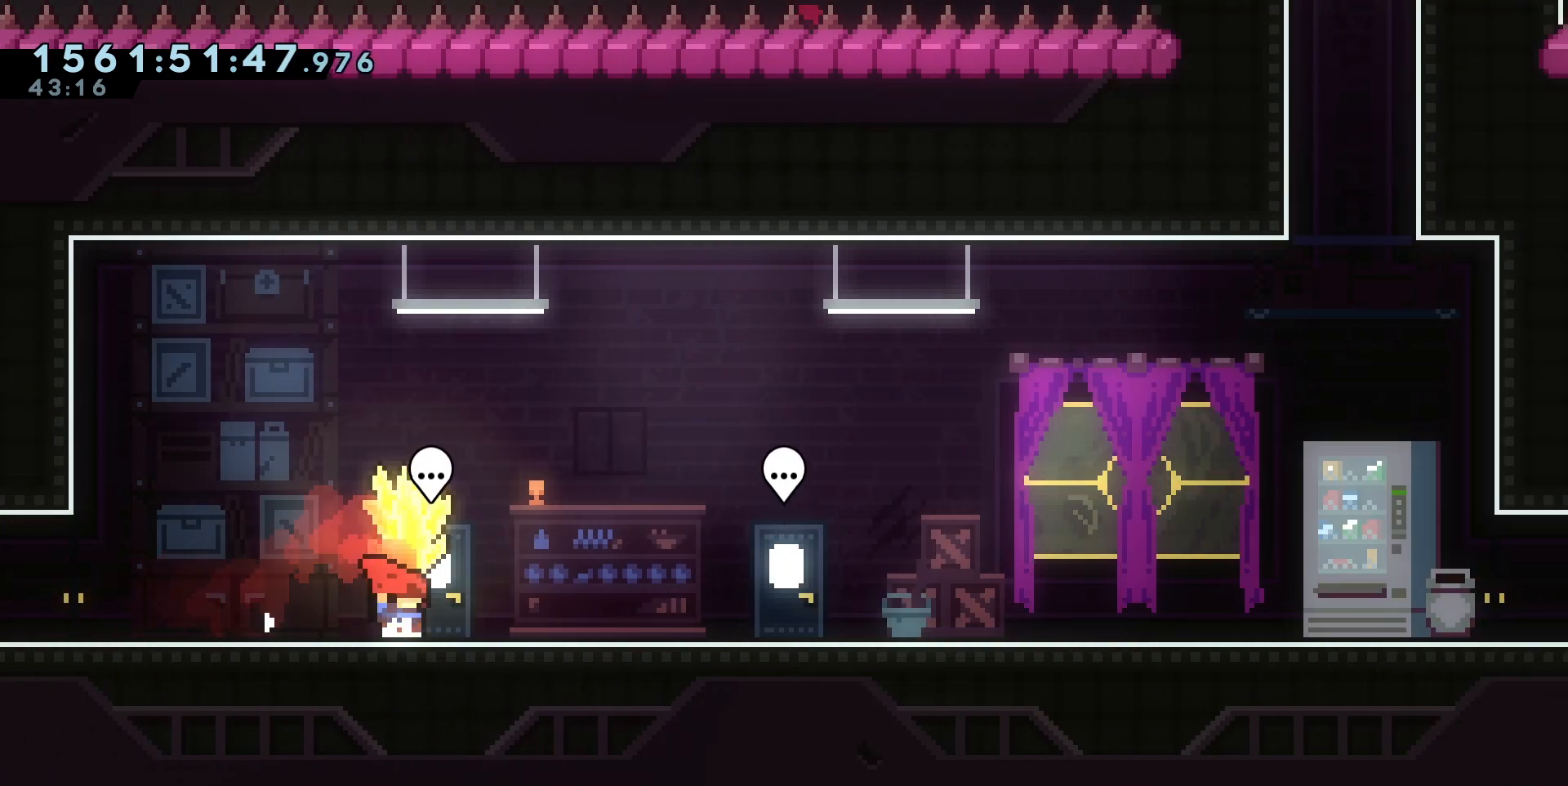
Gameplay with keyboard; each line is a JSON object with the keys held at the frame after it. "events" lists presses ("down") and releases ("up") of "a", "circle", "cross", "d", "s", "square", "triangle" and "w" between this image and that frame as [ms after this image, input, new state], when the widget could be followed in between. No other keys are recorded. Mouse input is not recorded. Key names are as the overlay labels them; some are game actions (e.g. jump) rather than physical keys. Not read: other_keys.
{"keys": ["d"], "events": [[117, "d", "up"], [133, "d", "down"]]}
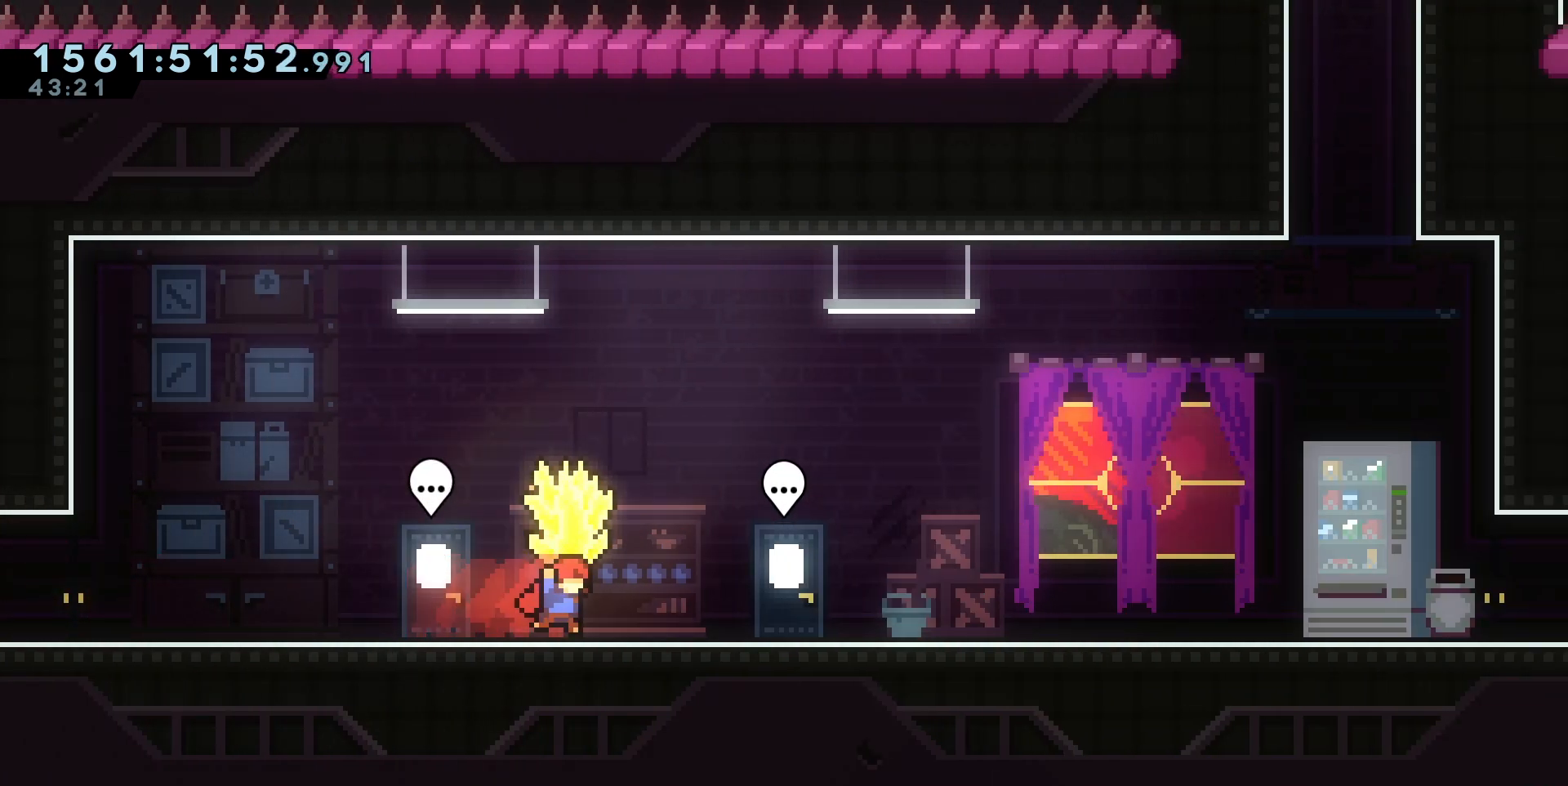
{"keys": ["d"], "events": []}
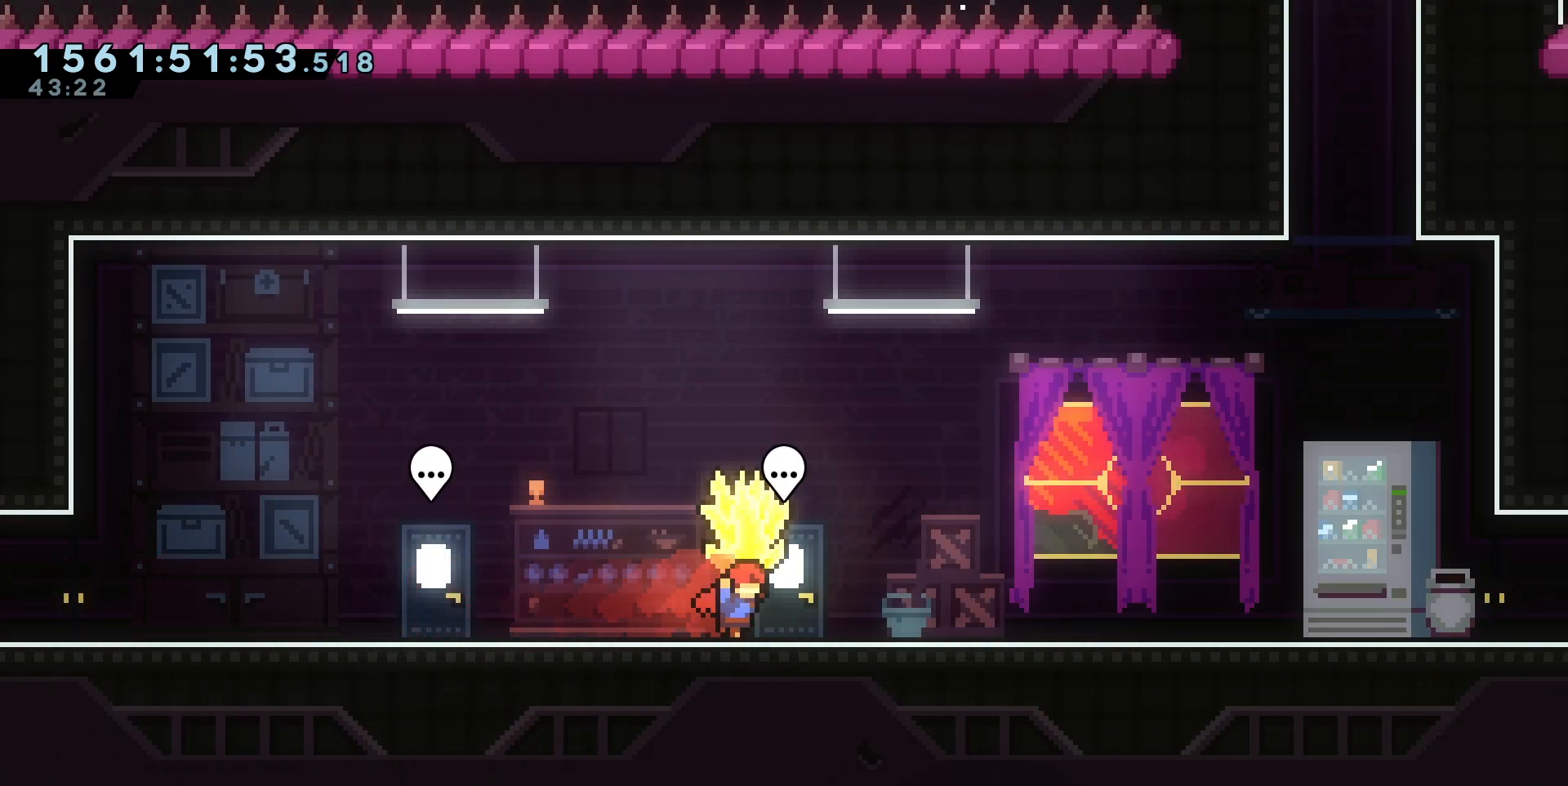
{"keys": ["d"], "events": []}
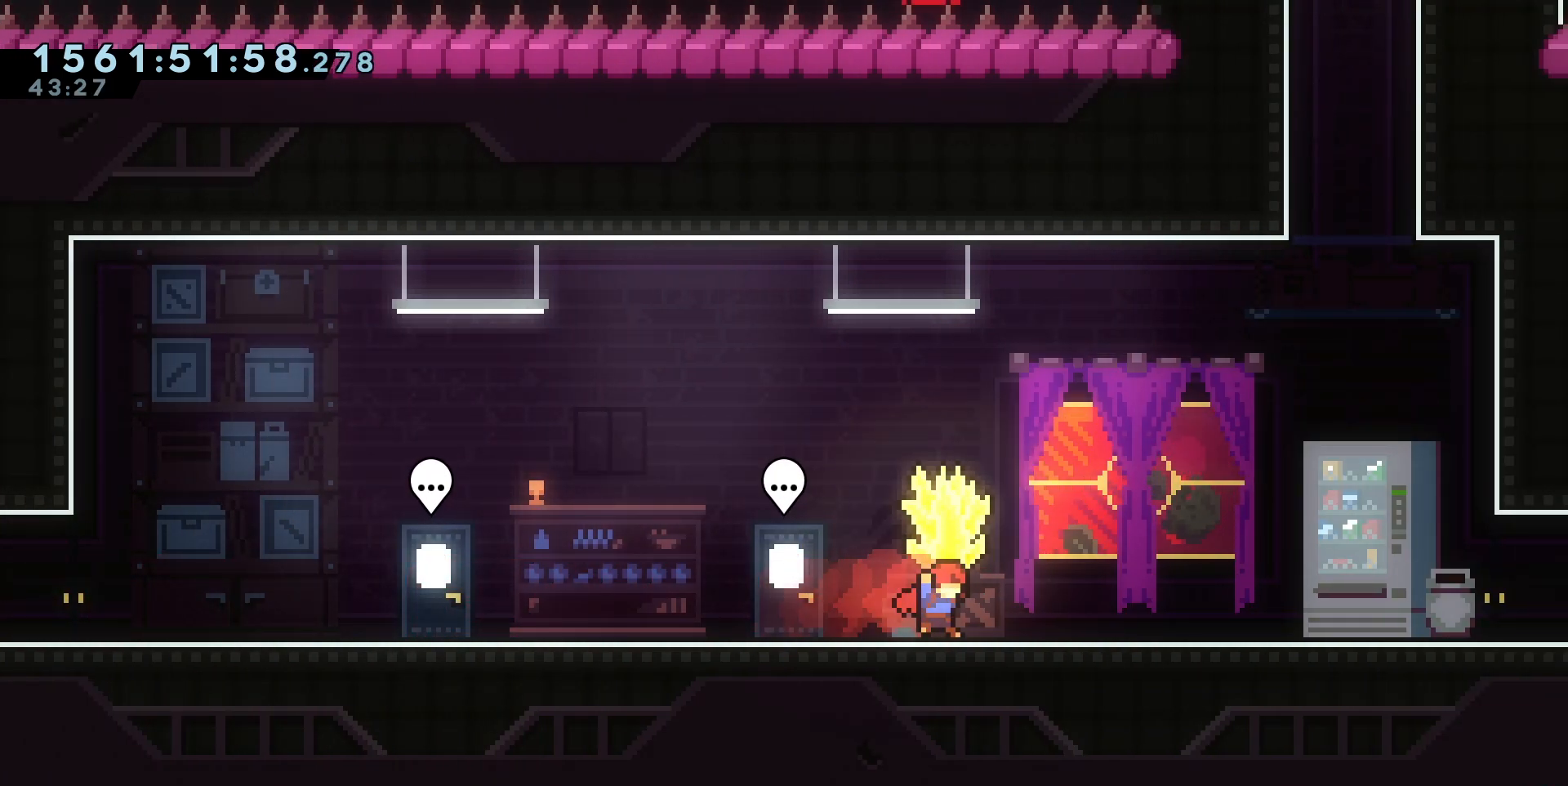
{"keys": ["d"], "events": []}
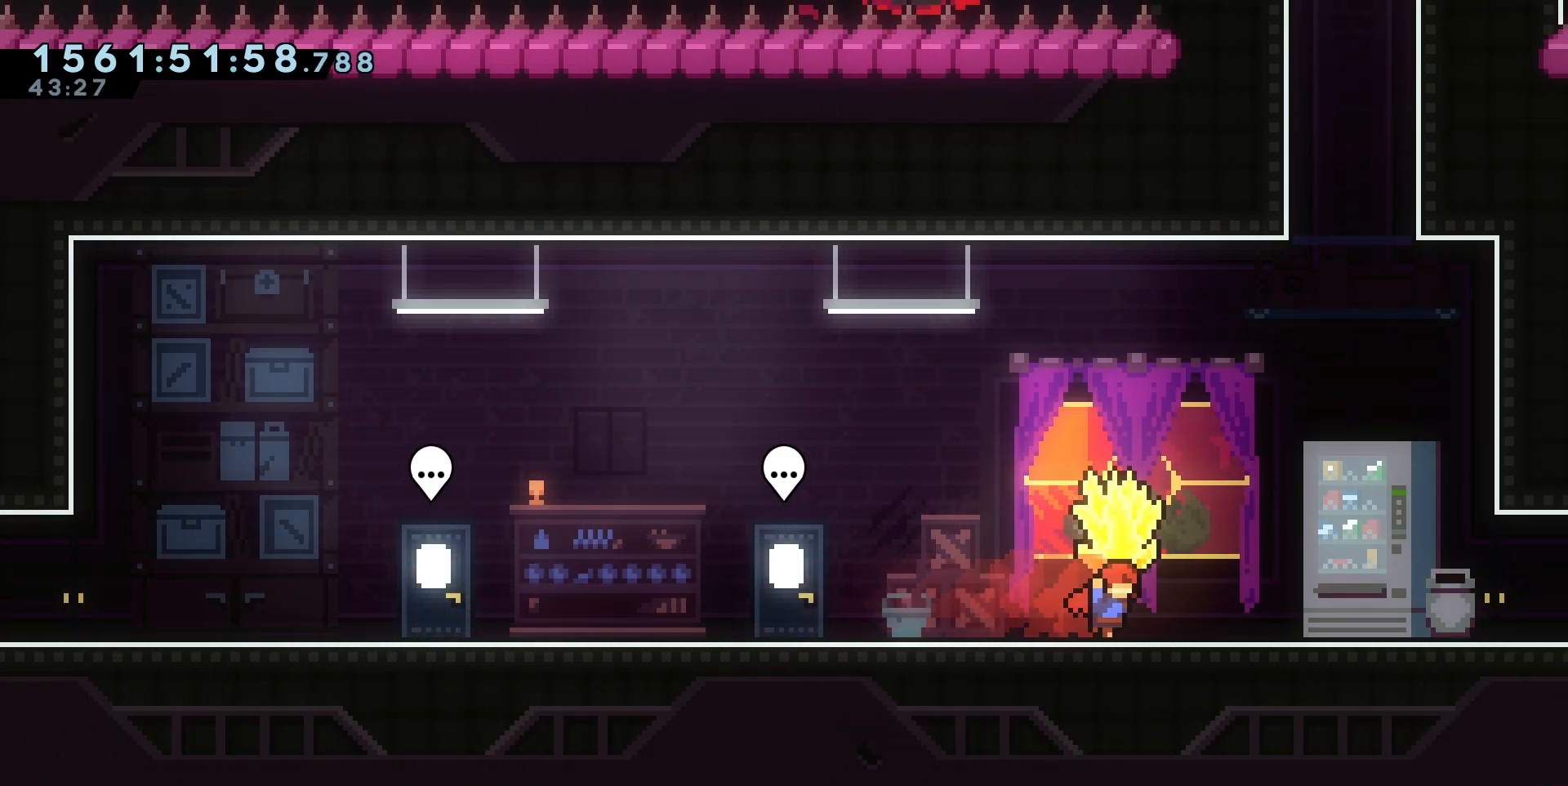
{"keys": ["d"], "events": []}
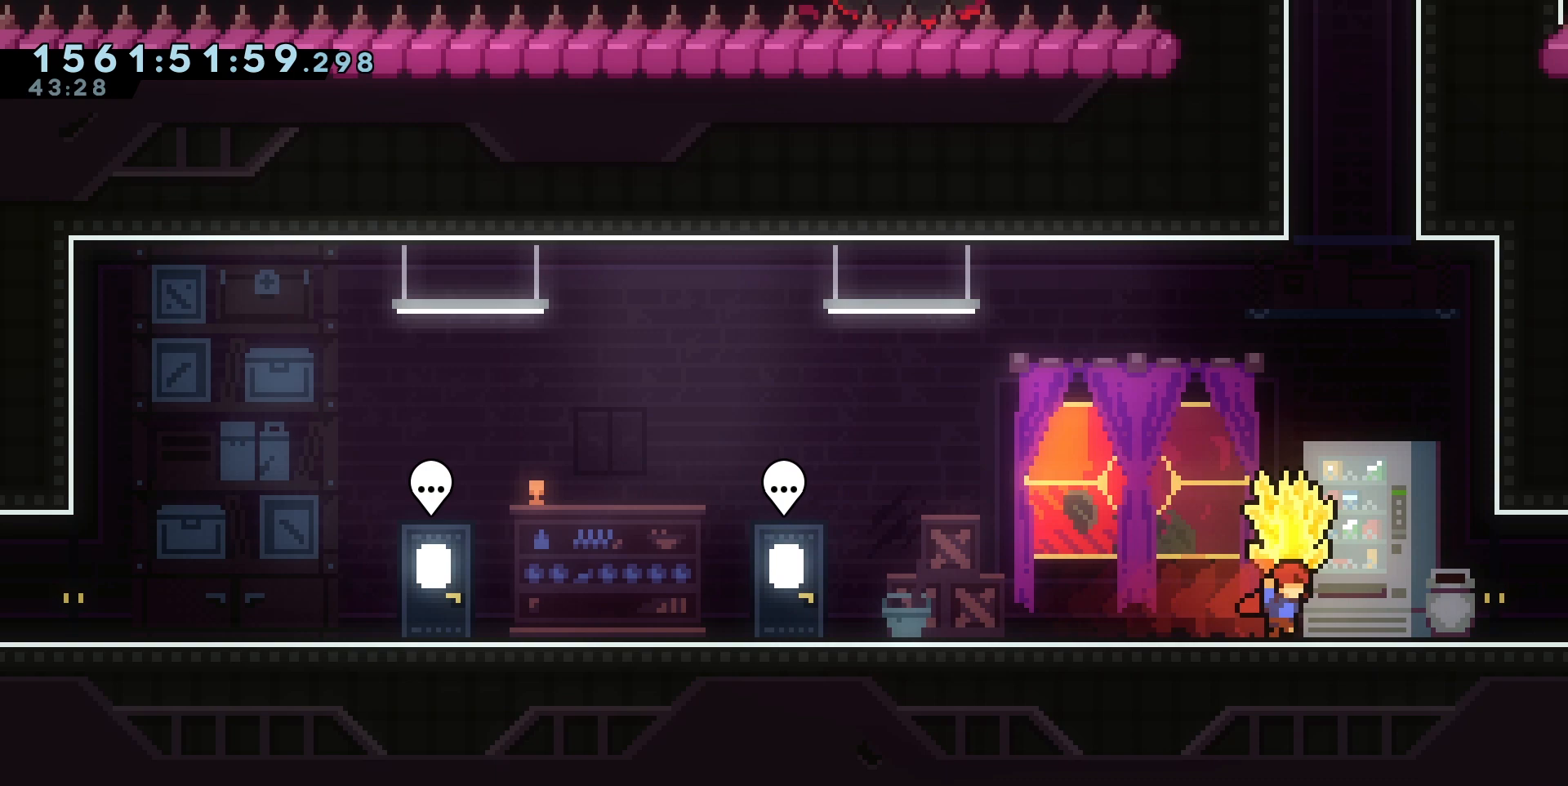
{"keys": ["d"], "events": []}
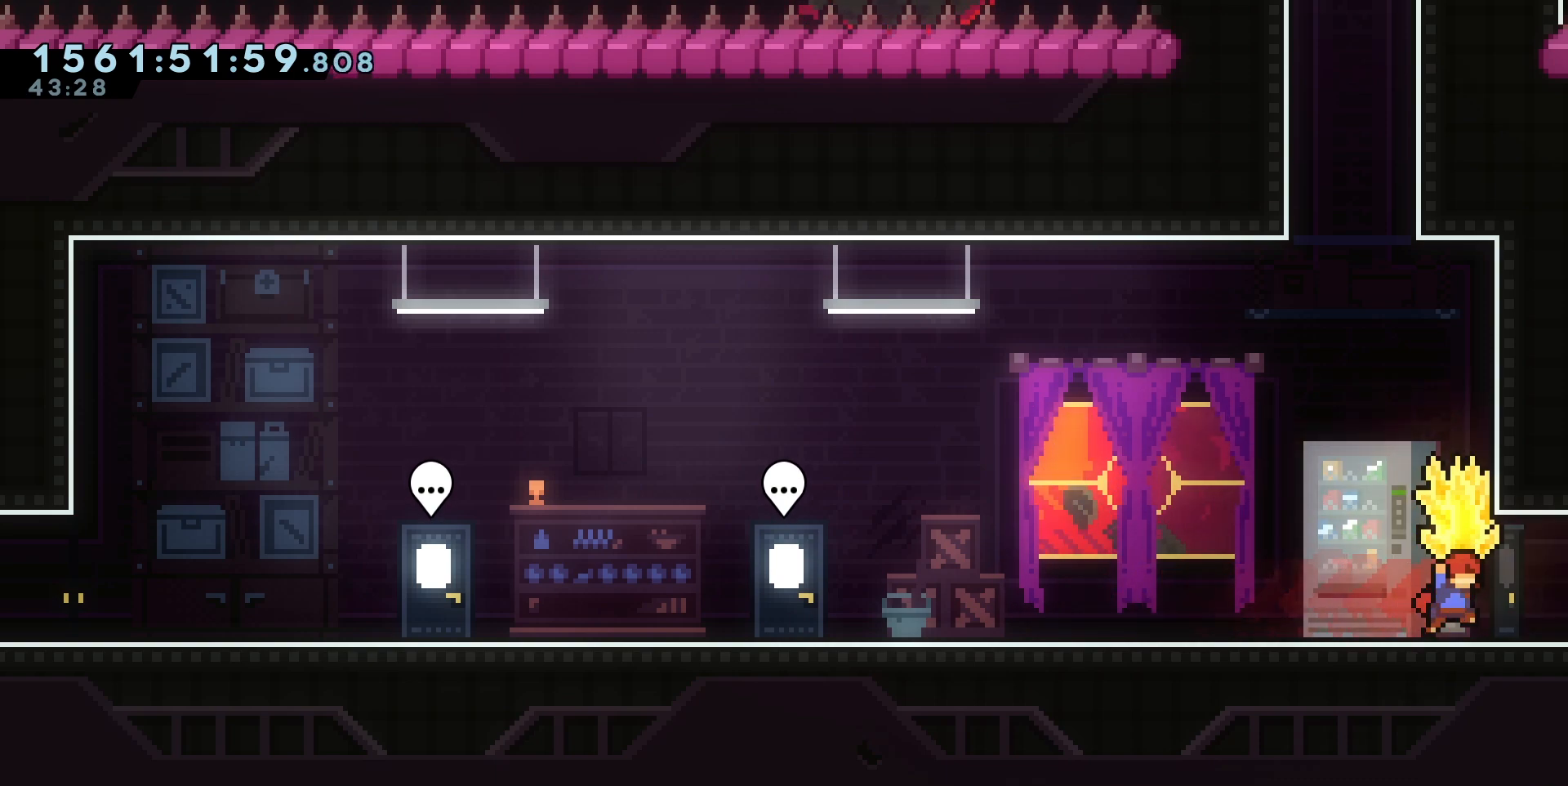
{"keys": ["d"]}
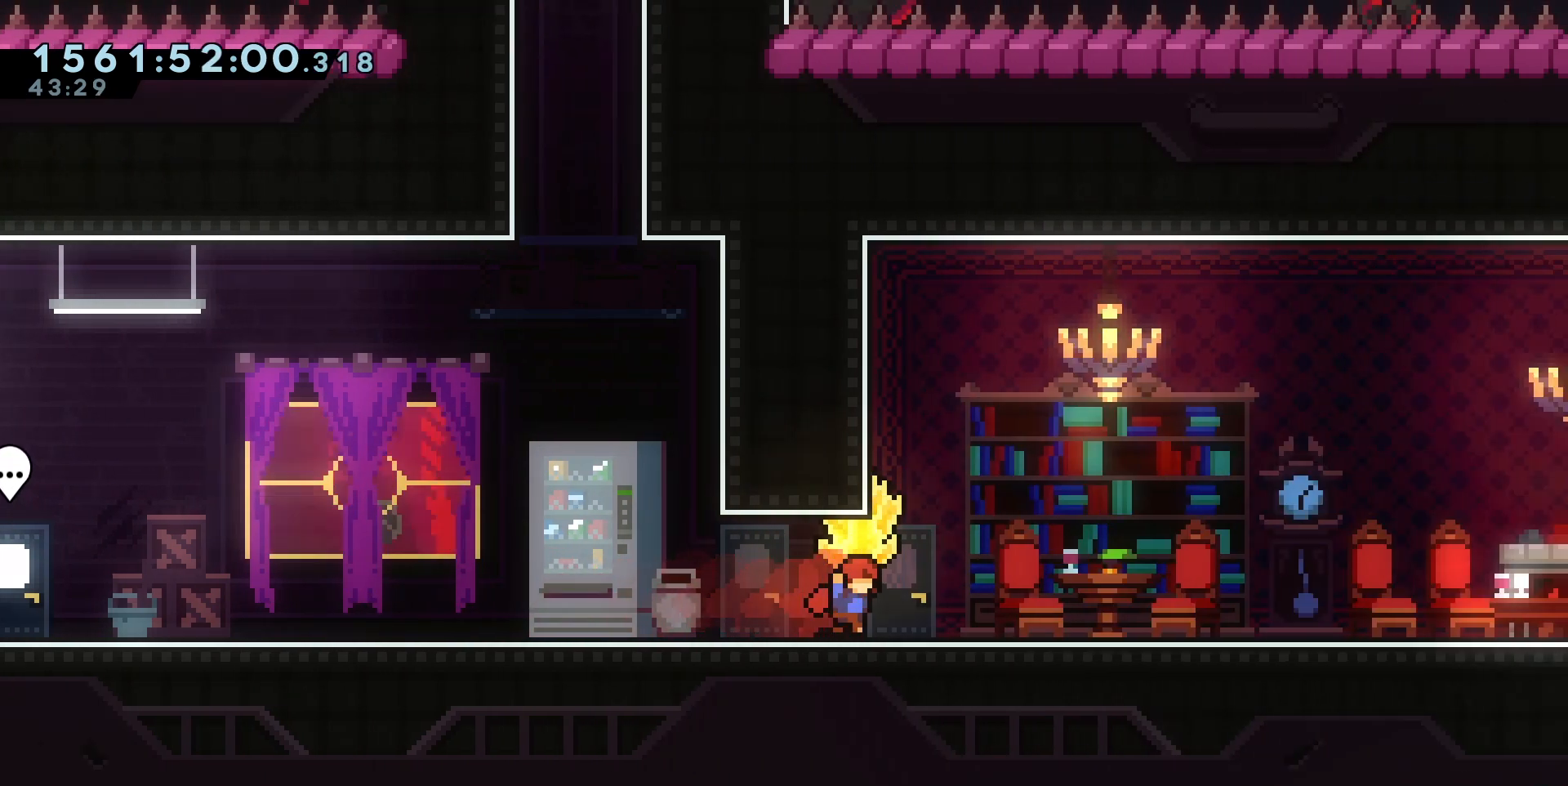
{"keys": [], "events": [[483, "d", "up"]]}
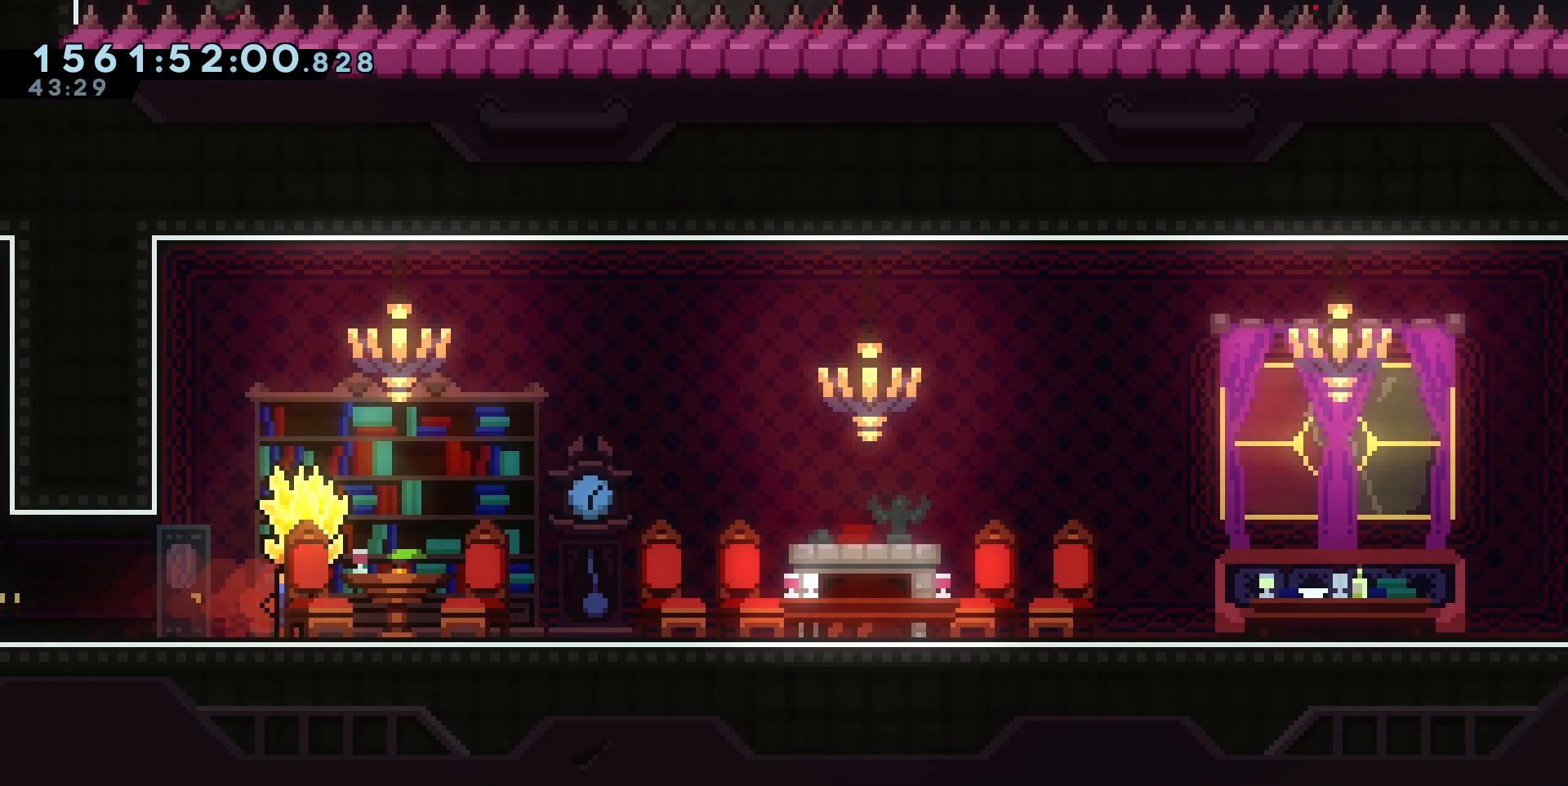
{"keys": ["a"], "events": [[167, "a", "down"]]}
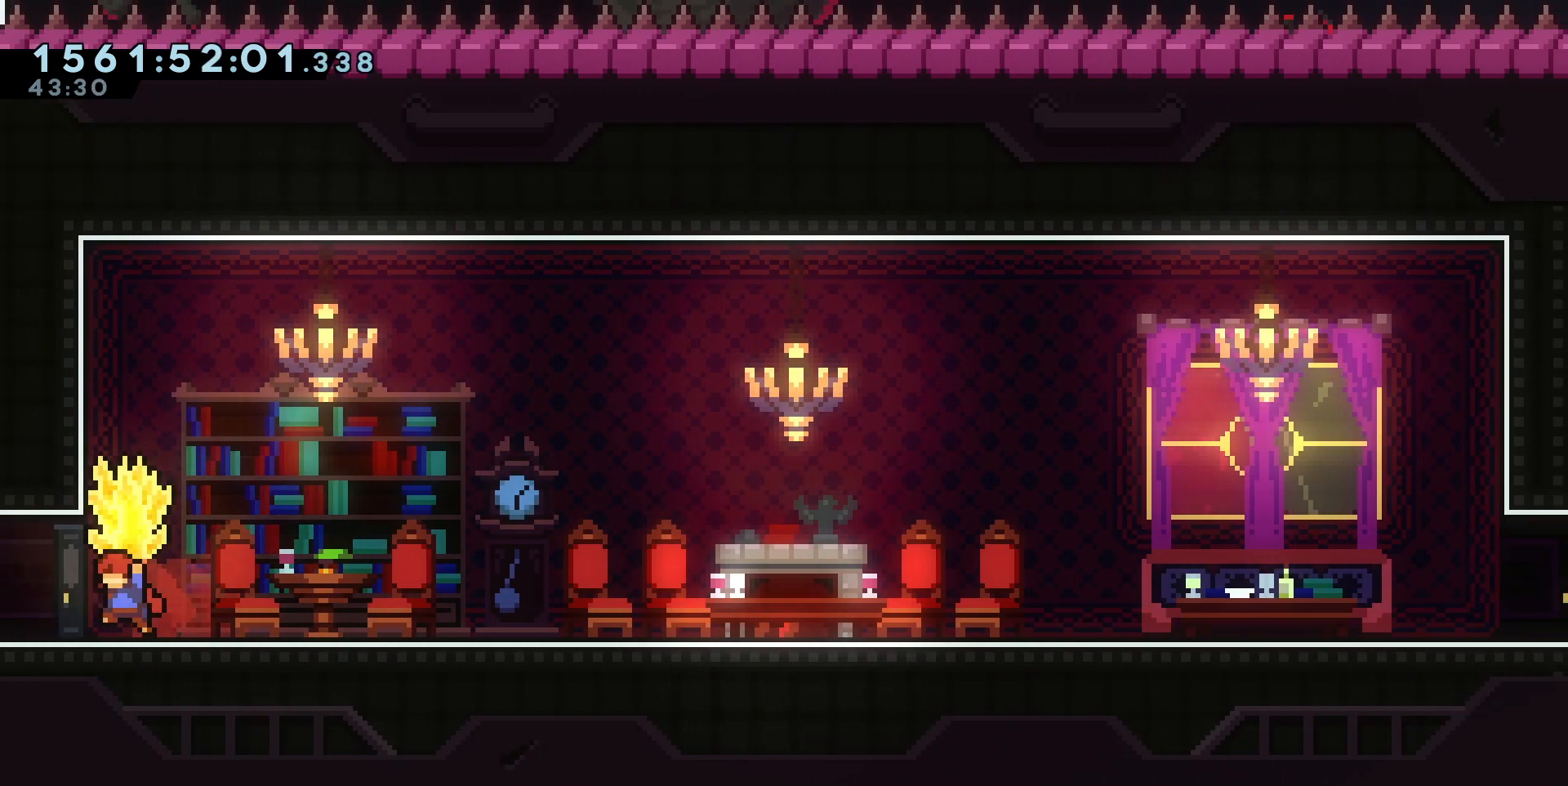
{"keys": ["a"], "events": []}
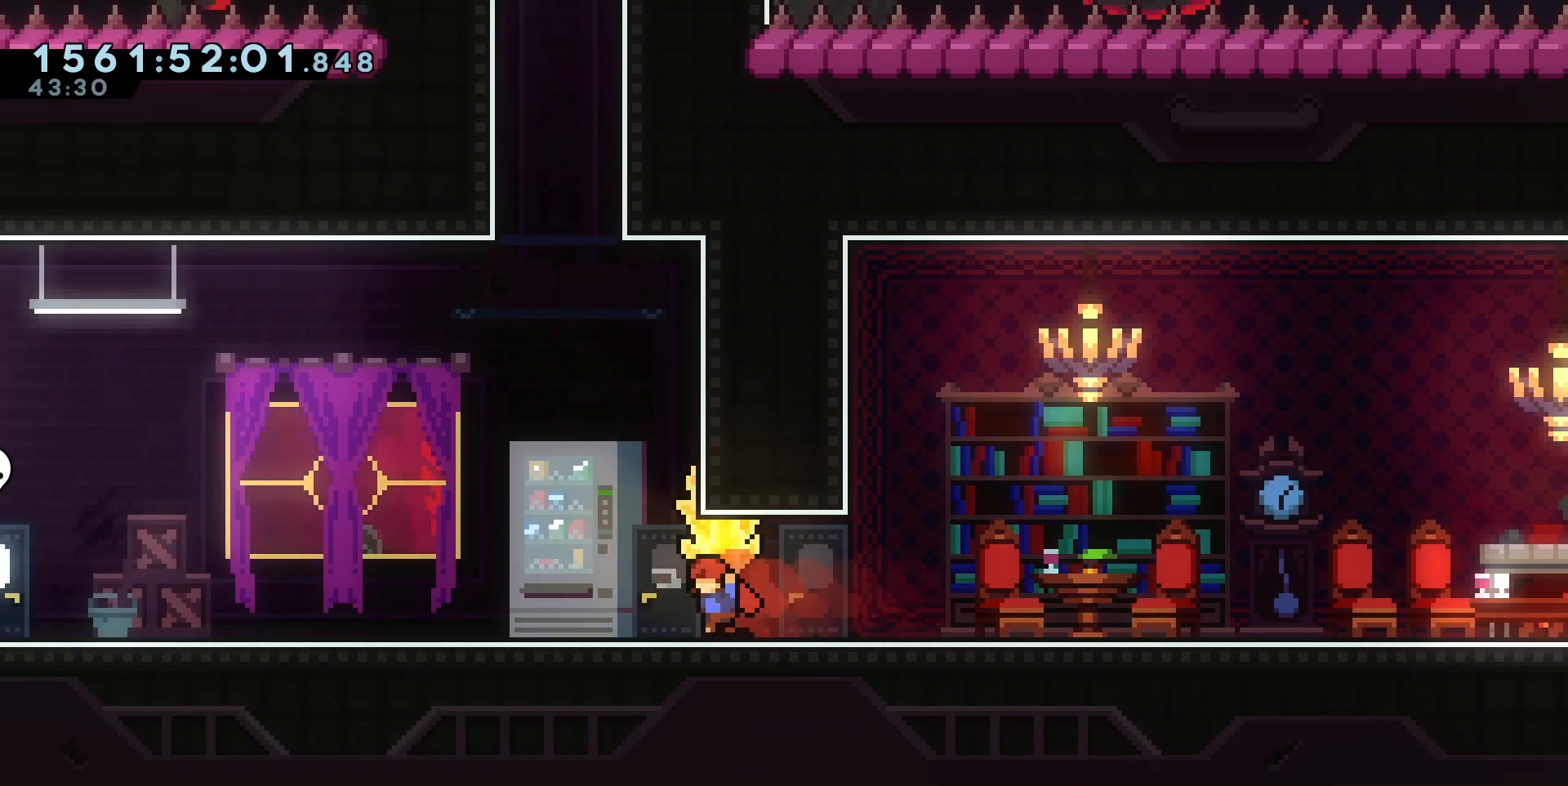
{"keys": []}
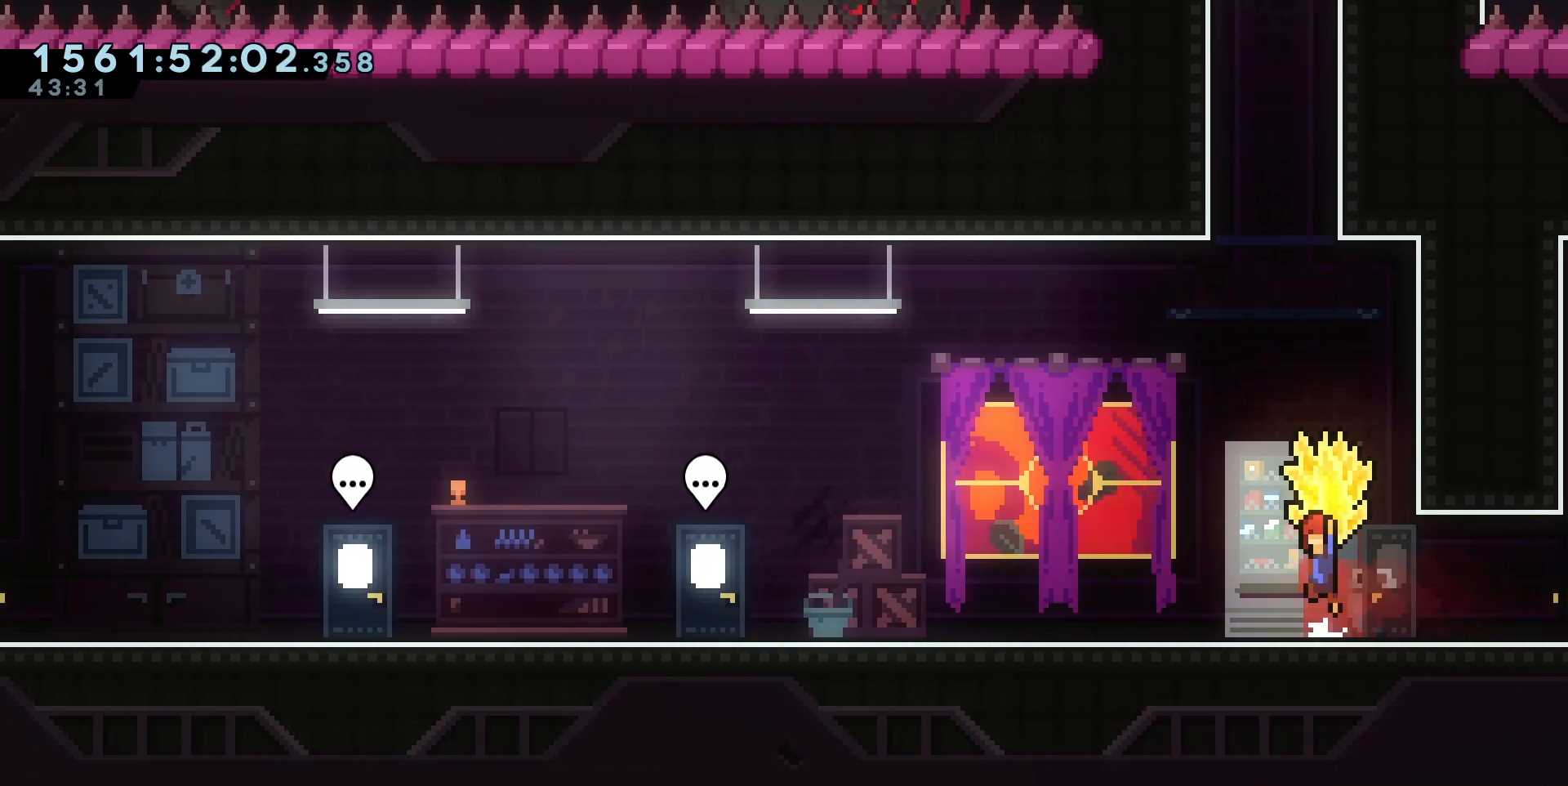
{"keys": ["cross"], "events": [[17, "cross", "down"], [133, "d", "down"], [367, "d", "up"], [400, "a", "down"], [450, "a", "up"]]}
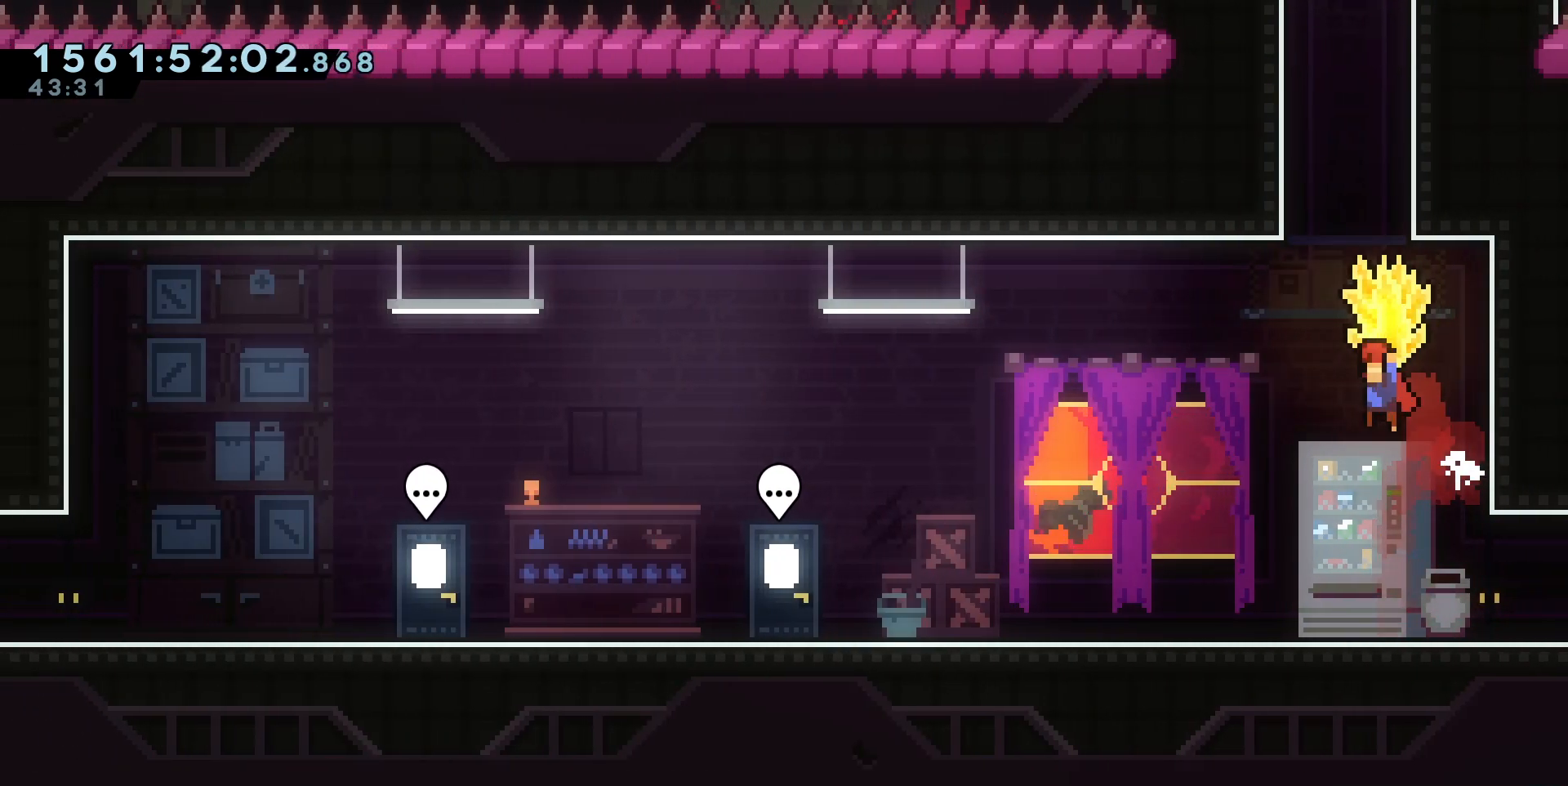
{"keys": [], "events": [[183, "d", "down"], [283, "d", "up"], [350, "cross", "up"]]}
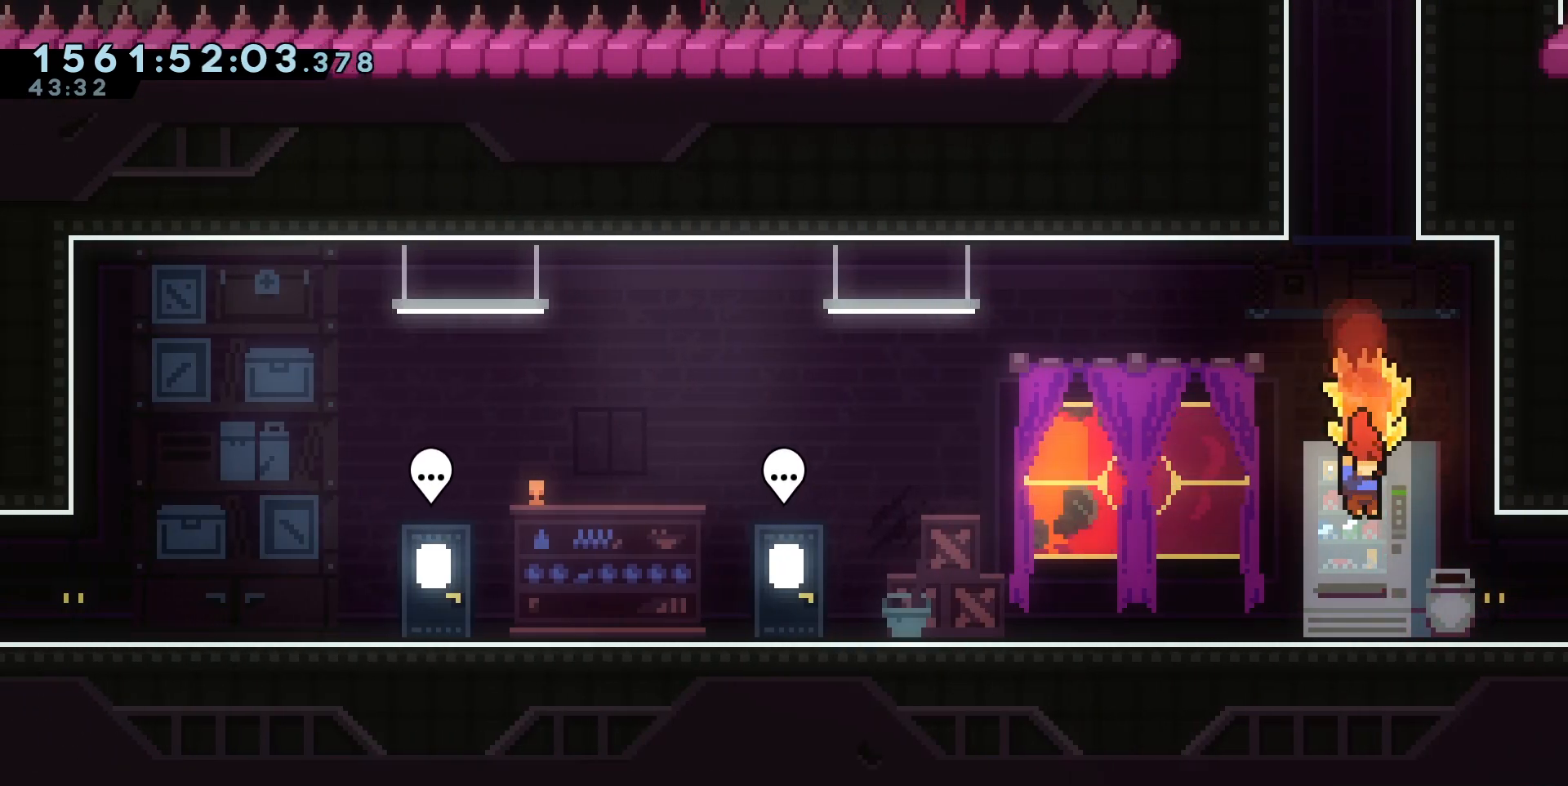
{"keys": ["cross"], "events": [[450, "cross", "down"]]}
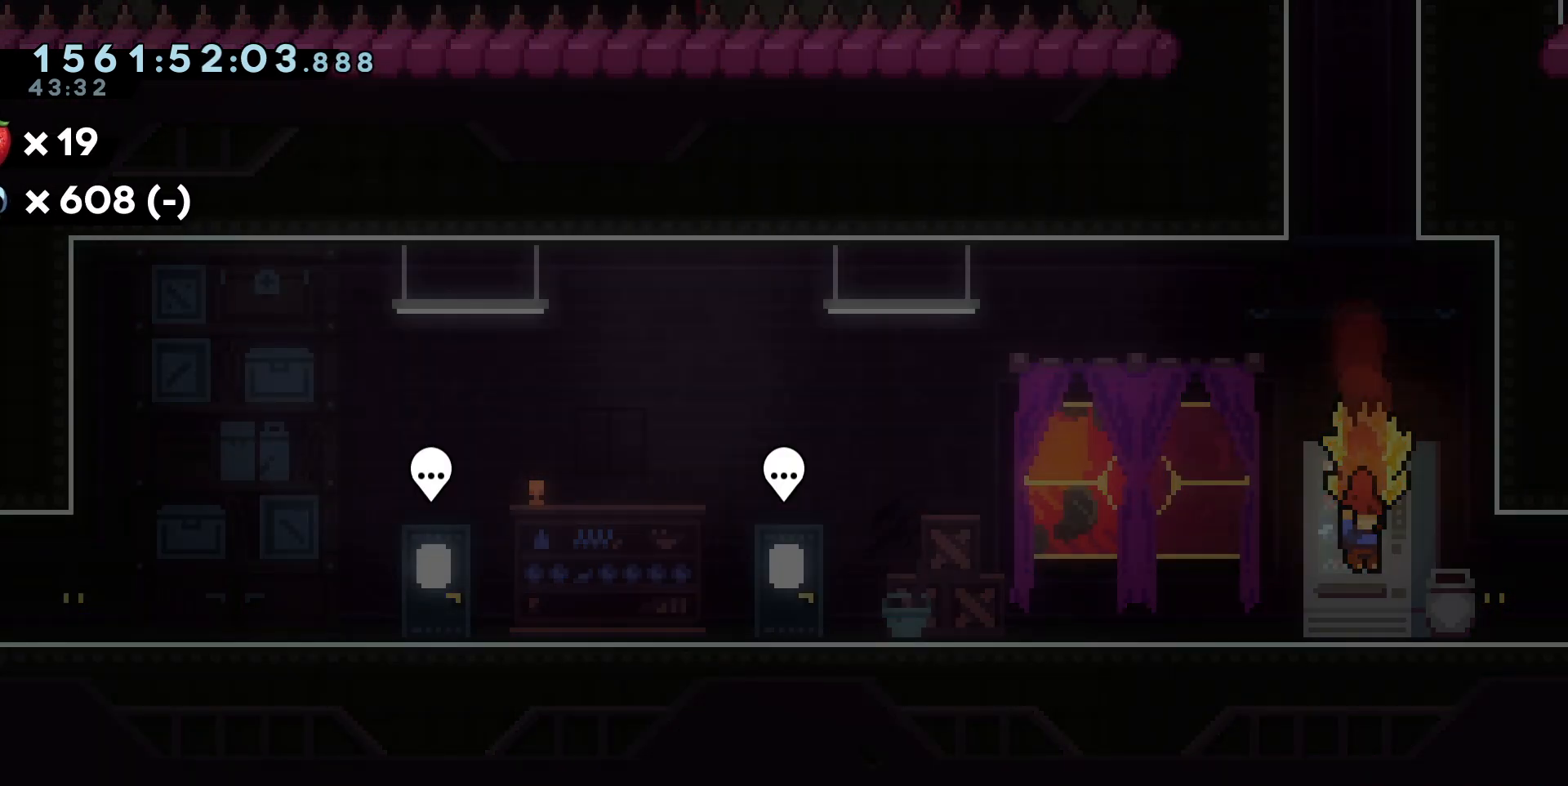
{"keys": ["cross", "d"], "events": [[67, "cross", "up"], [367, "cross", "down"], [367, "d", "down"]]}
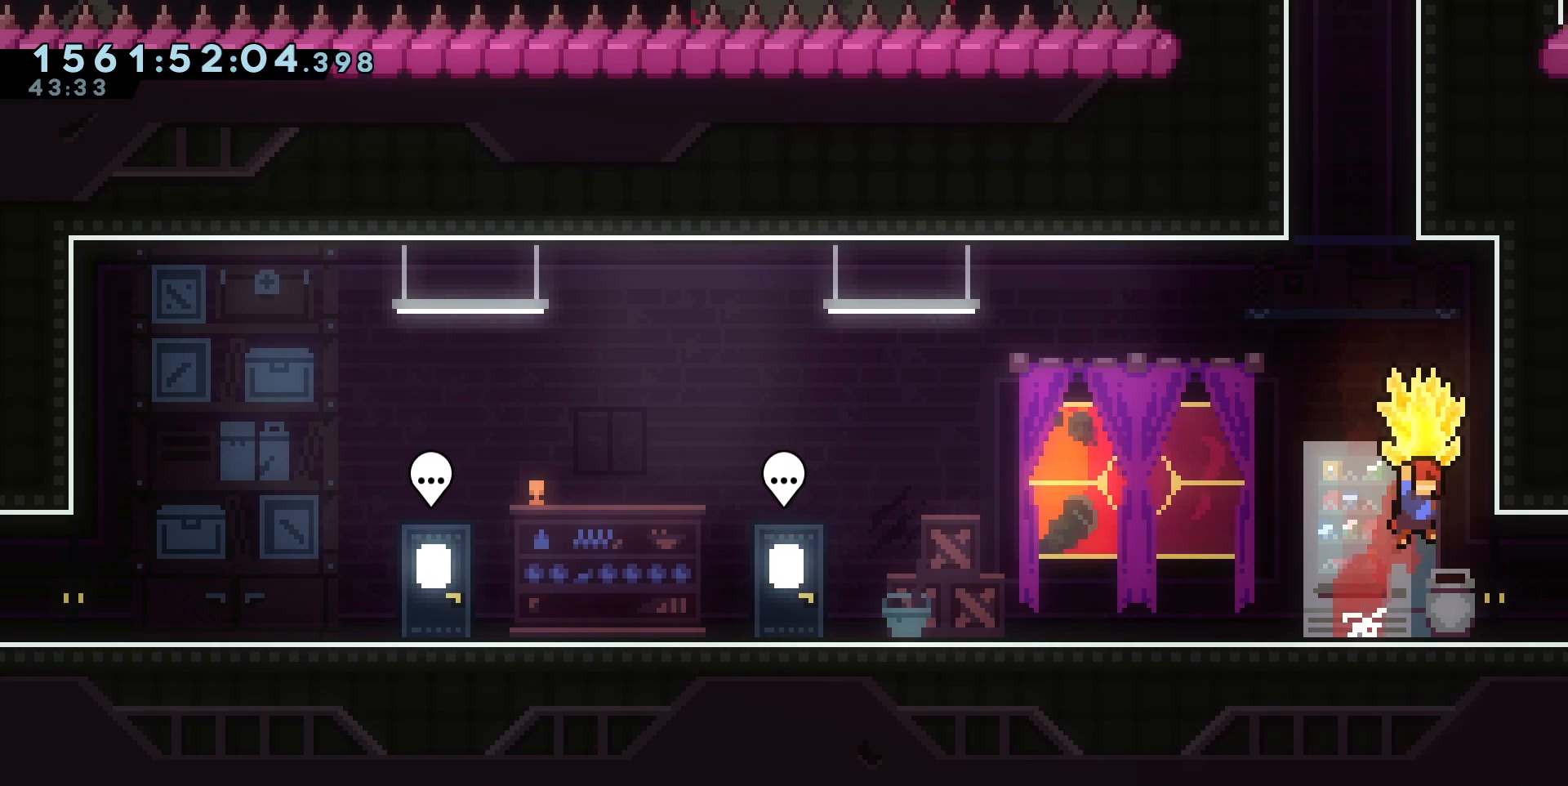
{"keys": ["cross", "s"], "events": [[100, "cross", "up"], [133, "d", "up"], [183, "cross", "down"], [383, "s", "down"]]}
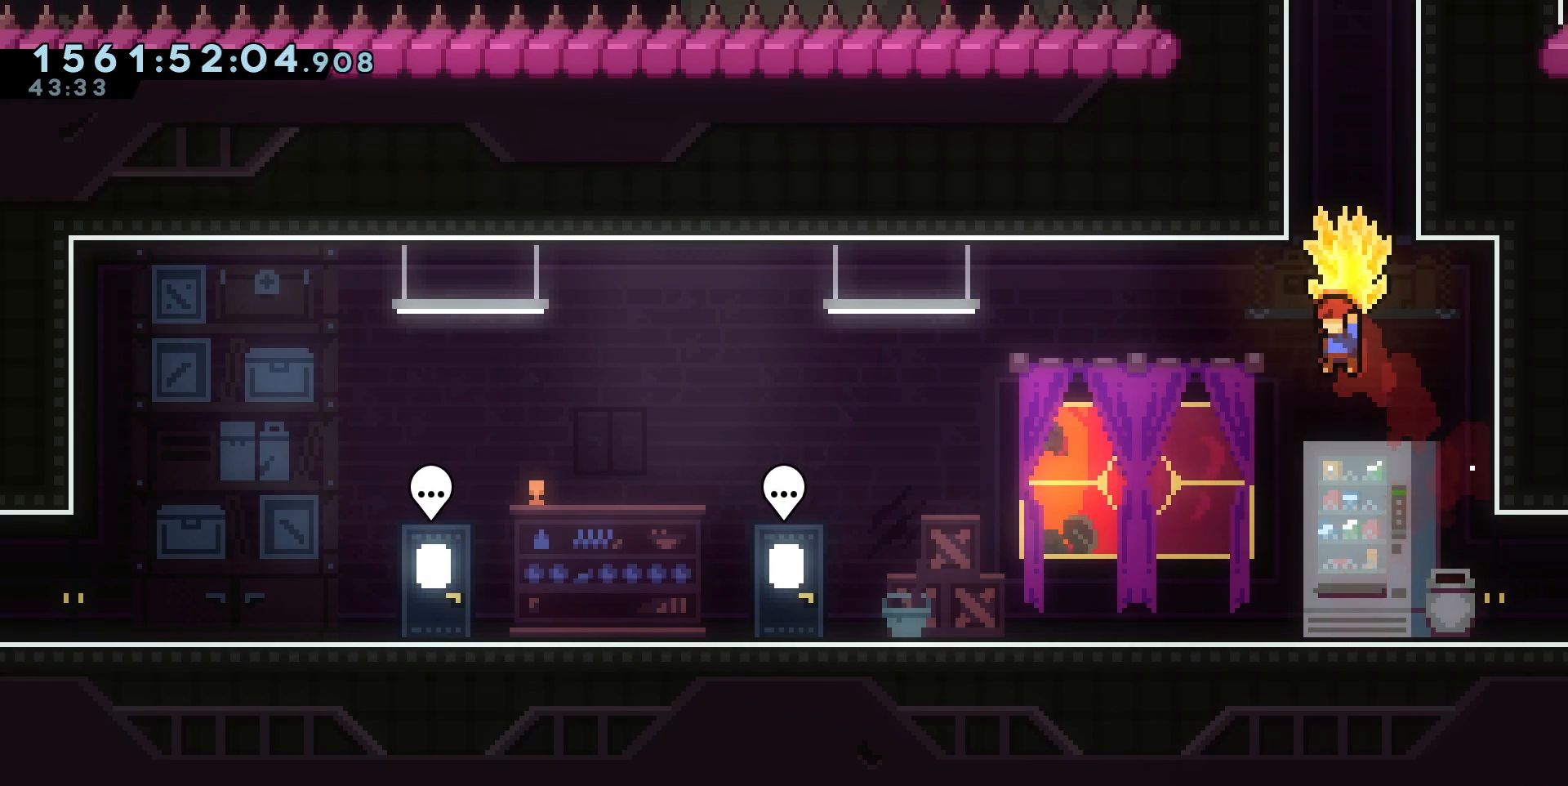
{"keys": [], "events": [[17, "cross", "up"], [67, "s", "up"], [150, "square", "down"], [150, "w", "down"], [300, "square", "up"], [383, "w", "up"]]}
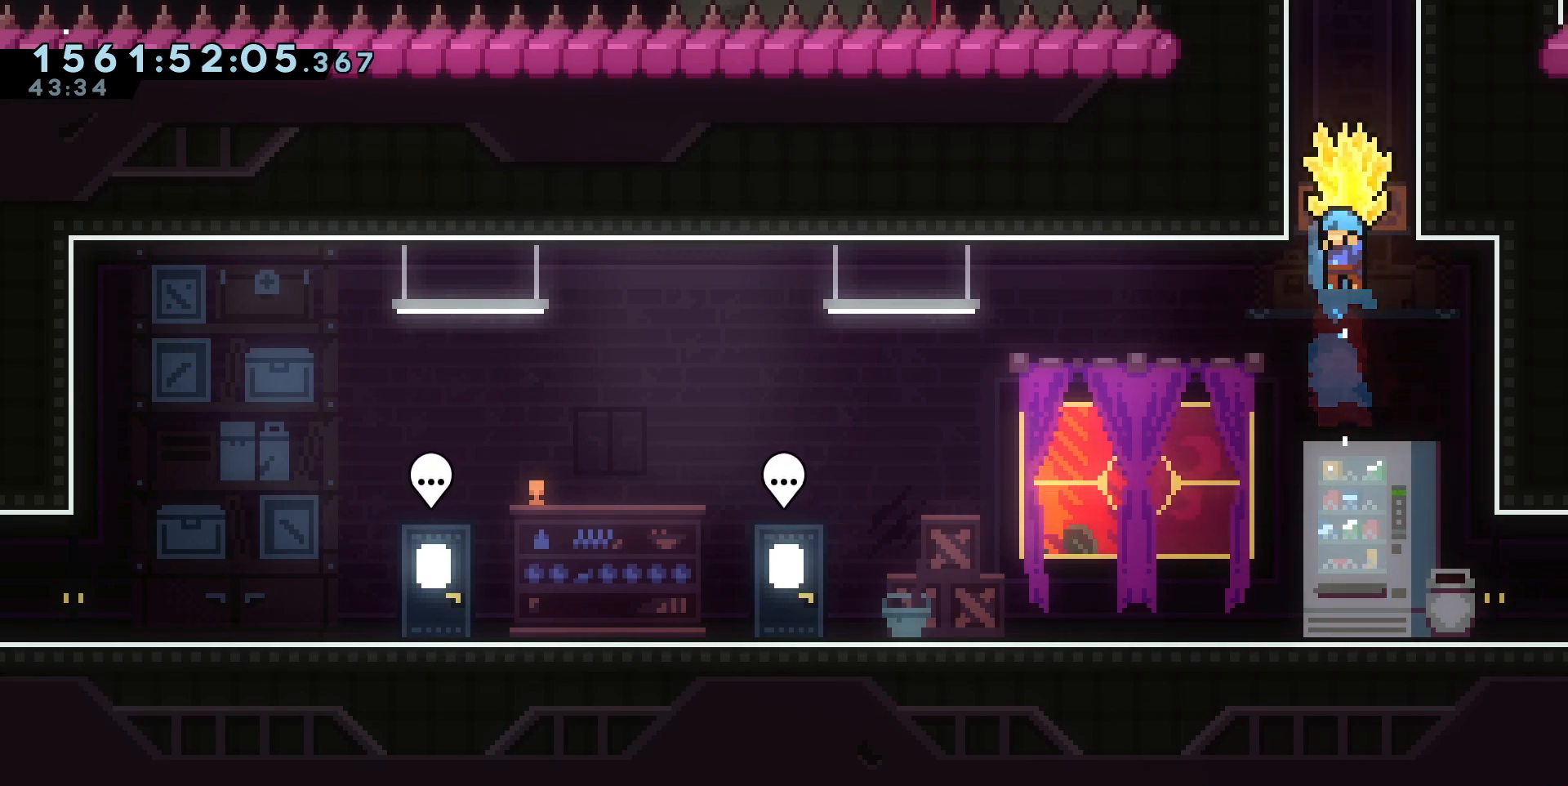
{"keys": ["cross", "d"], "events": [[33, "a", "down"], [217, "a", "up"], [217, "d", "down"], [250, "cross", "down"]]}
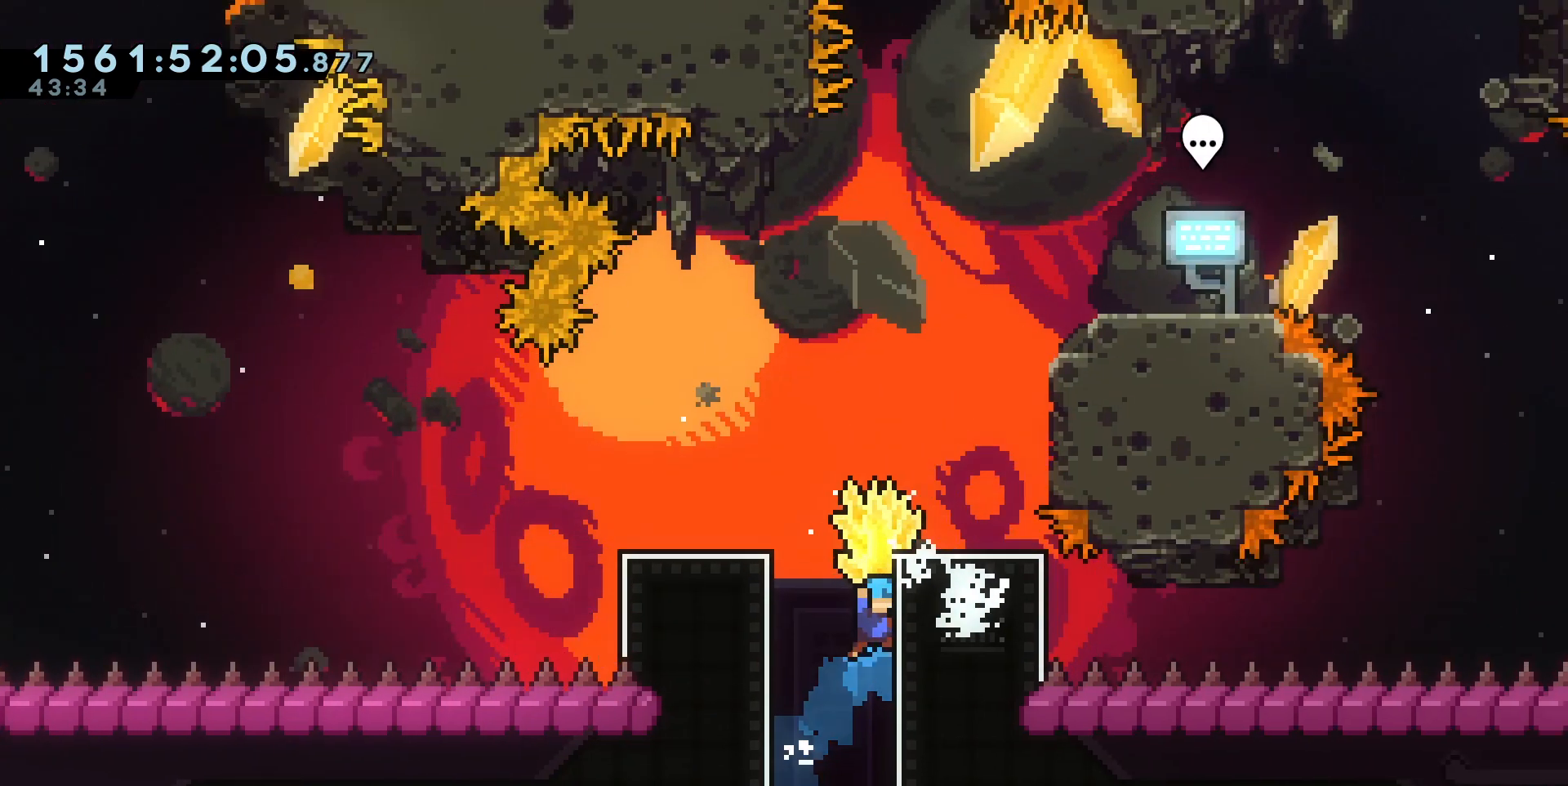
{"keys": [], "events": [[17, "cross", "up"], [50, "d", "up"], [83, "cross", "down"], [183, "a", "down"], [383, "a", "up"], [433, "cross", "up"]]}
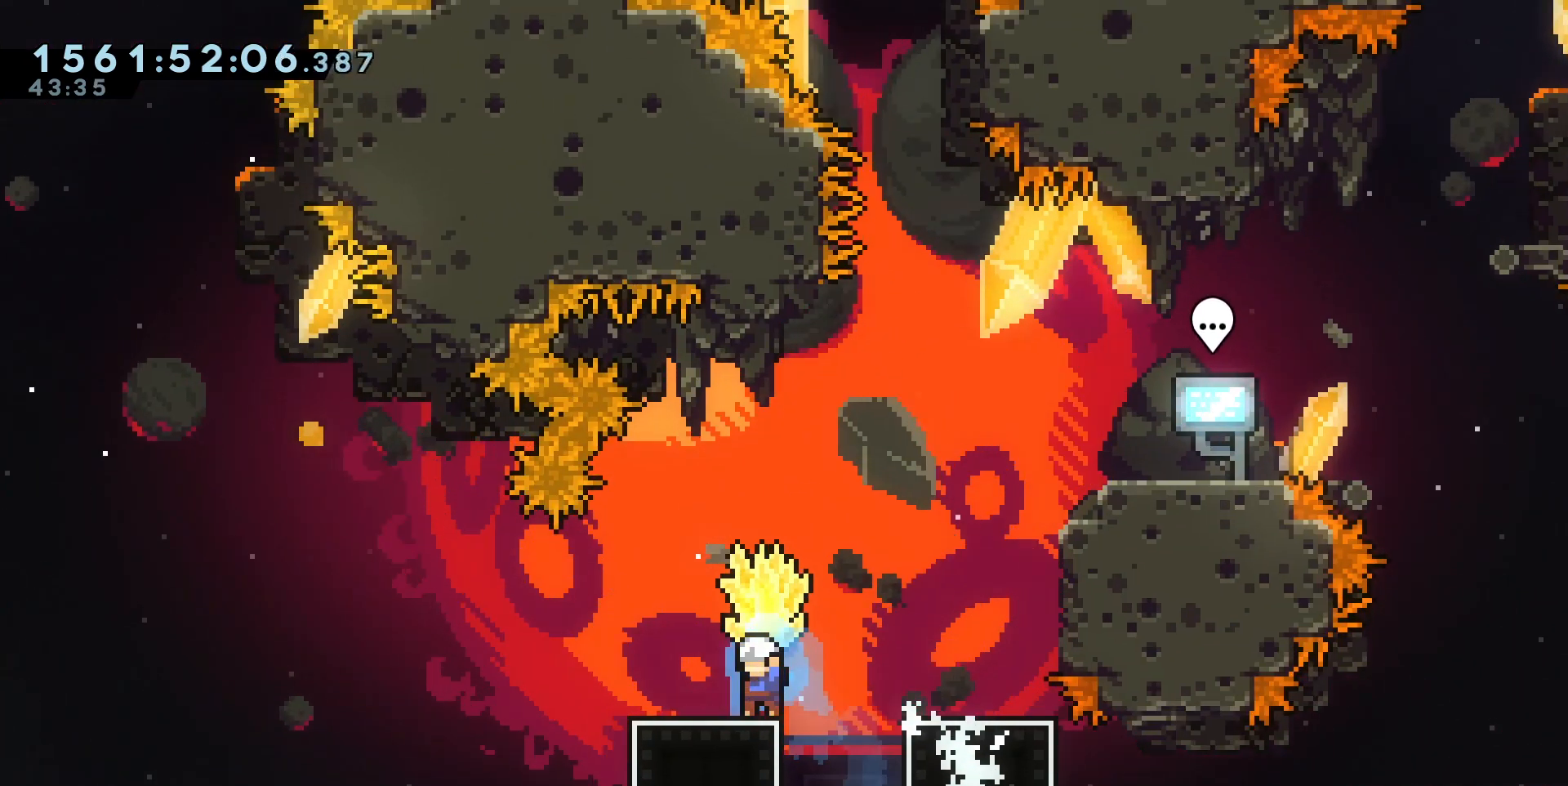
{"keys": ["d", "square", "w"], "events": [[117, "d", "down"], [150, "cross", "down"], [350, "w", "down"], [400, "cross", "up"], [433, "square", "down"]]}
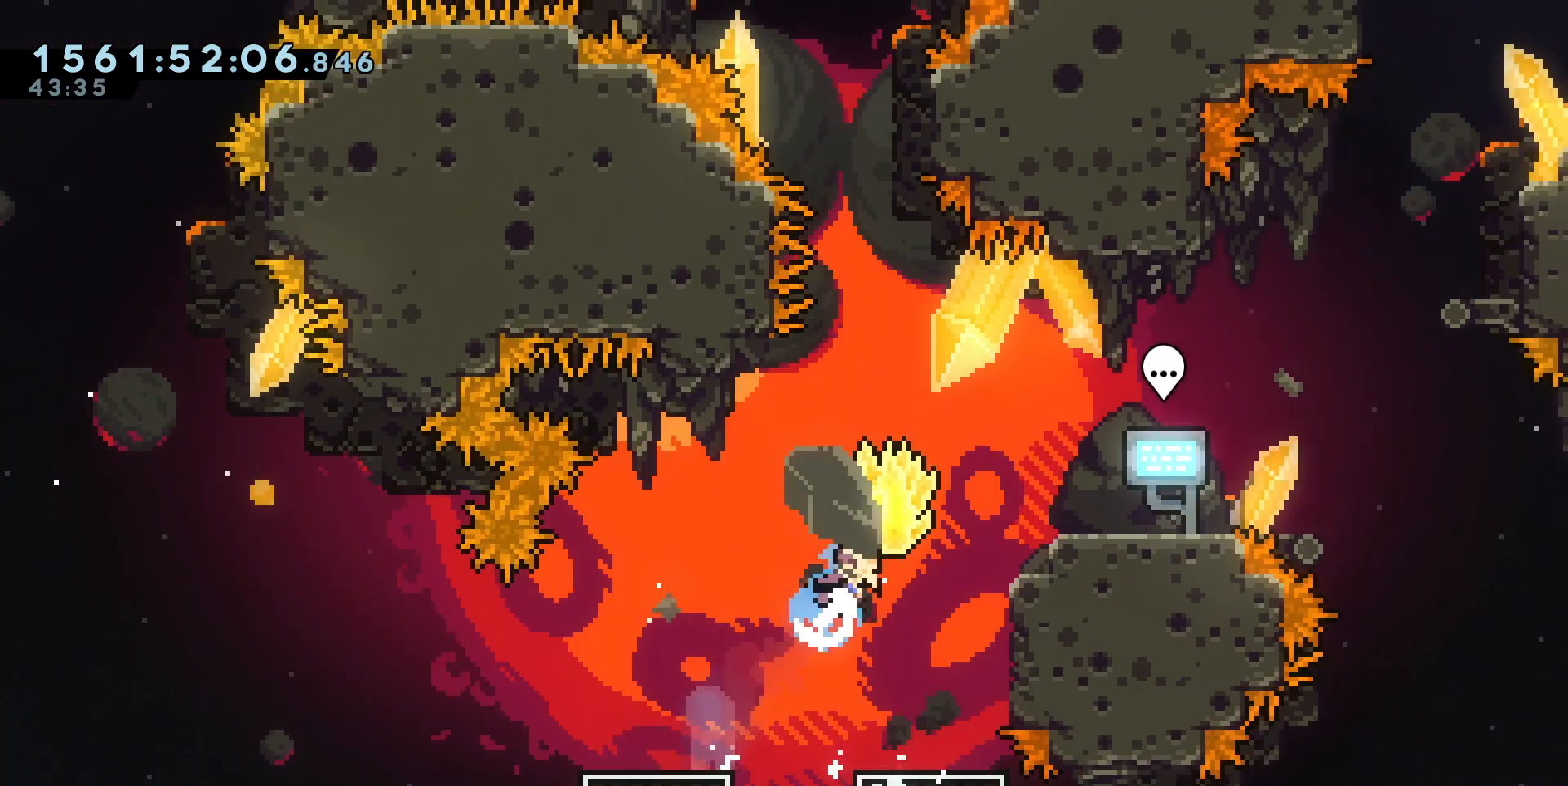
{"keys": ["d"], "events": [[50, "square", "up"], [367, "w", "up"]]}
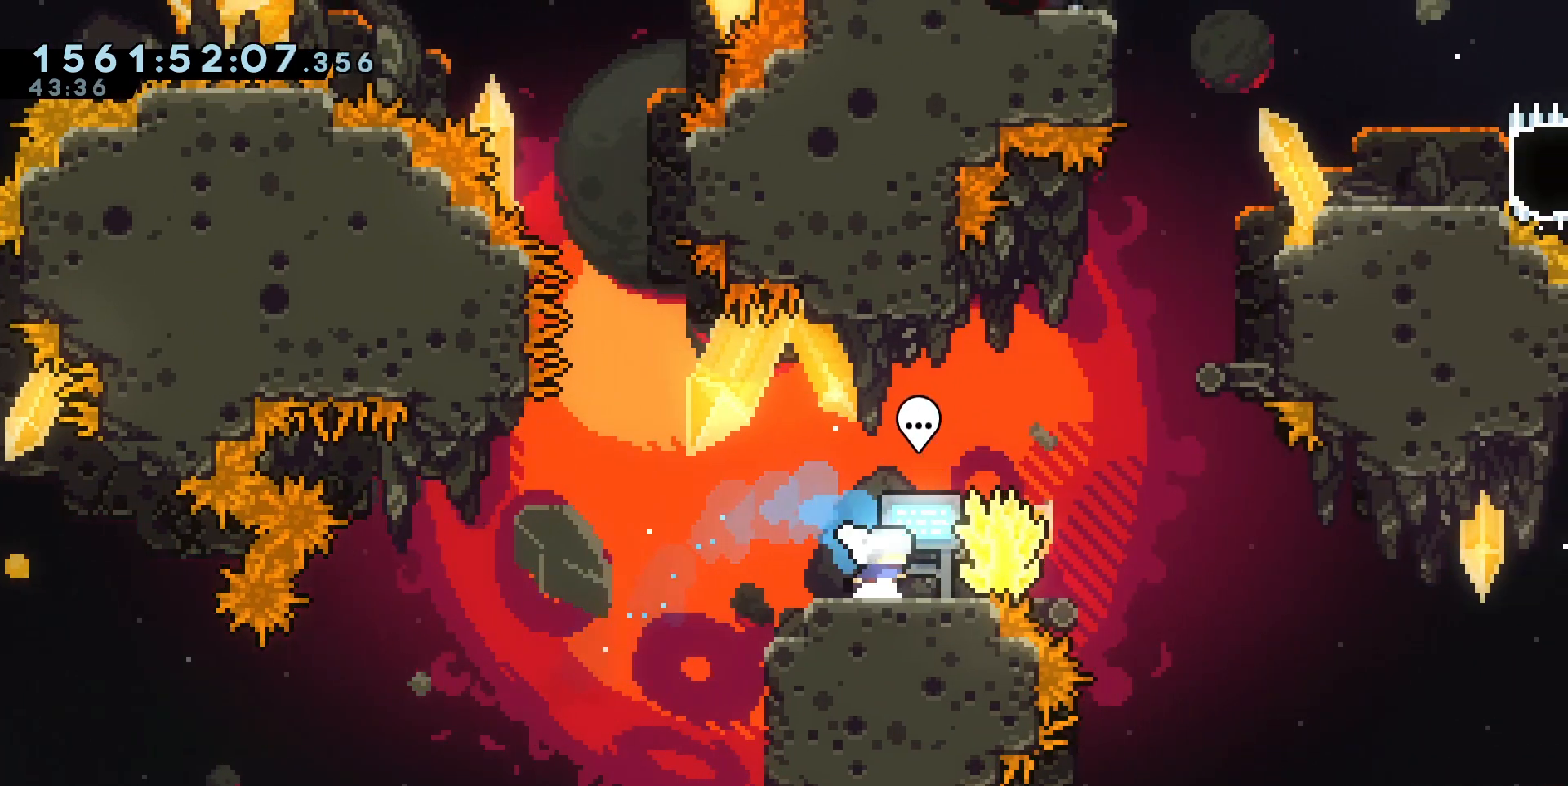
{"keys": ["a"], "events": [[283, "d", "up"], [417, "a", "down"]]}
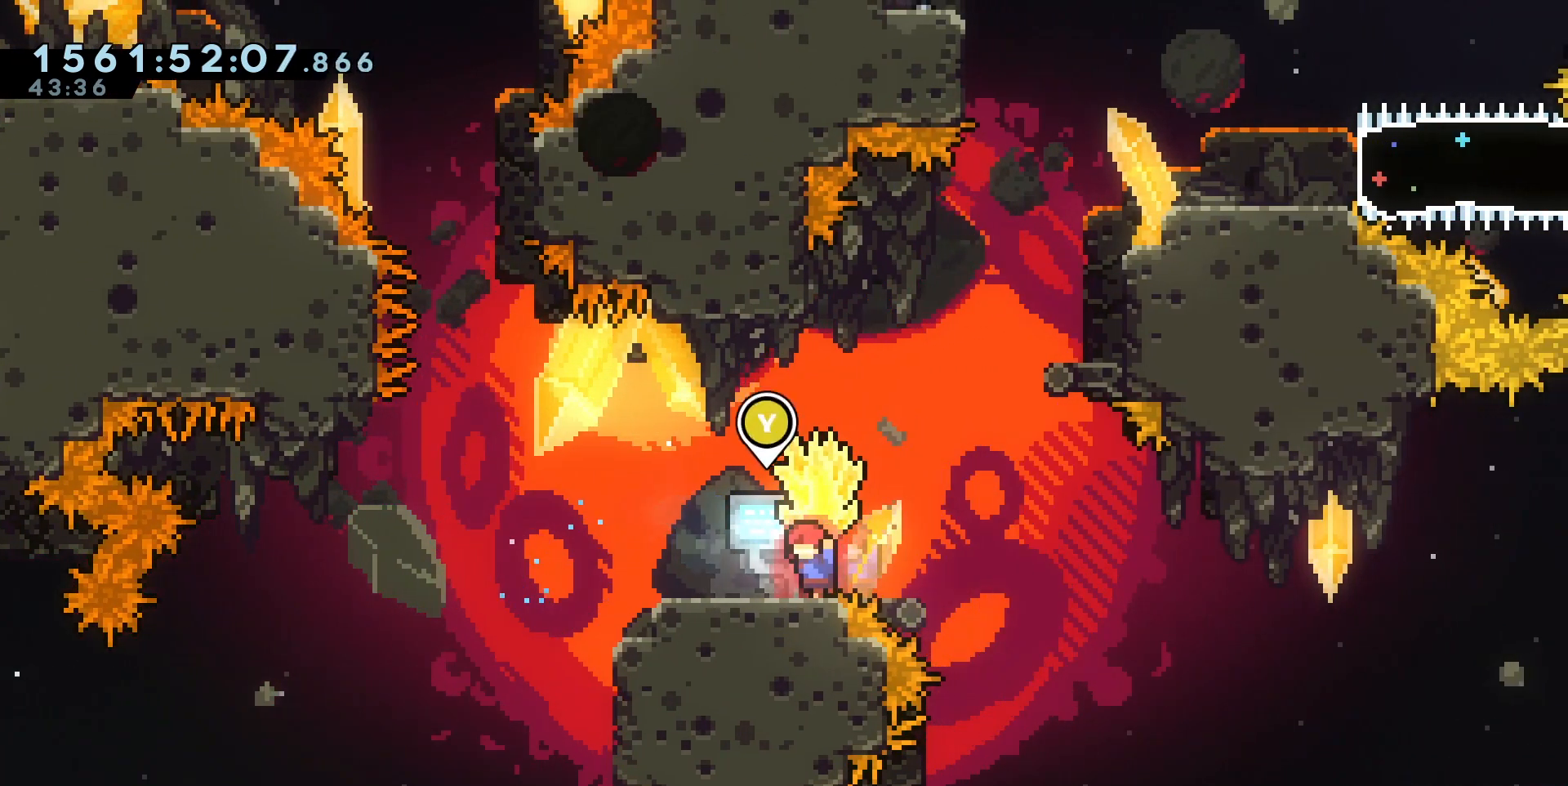
{"keys": ["triangle"], "events": [[150, "a", "up"], [200, "s", "down"], [383, "triangle", "down"], [400, "s", "up"]]}
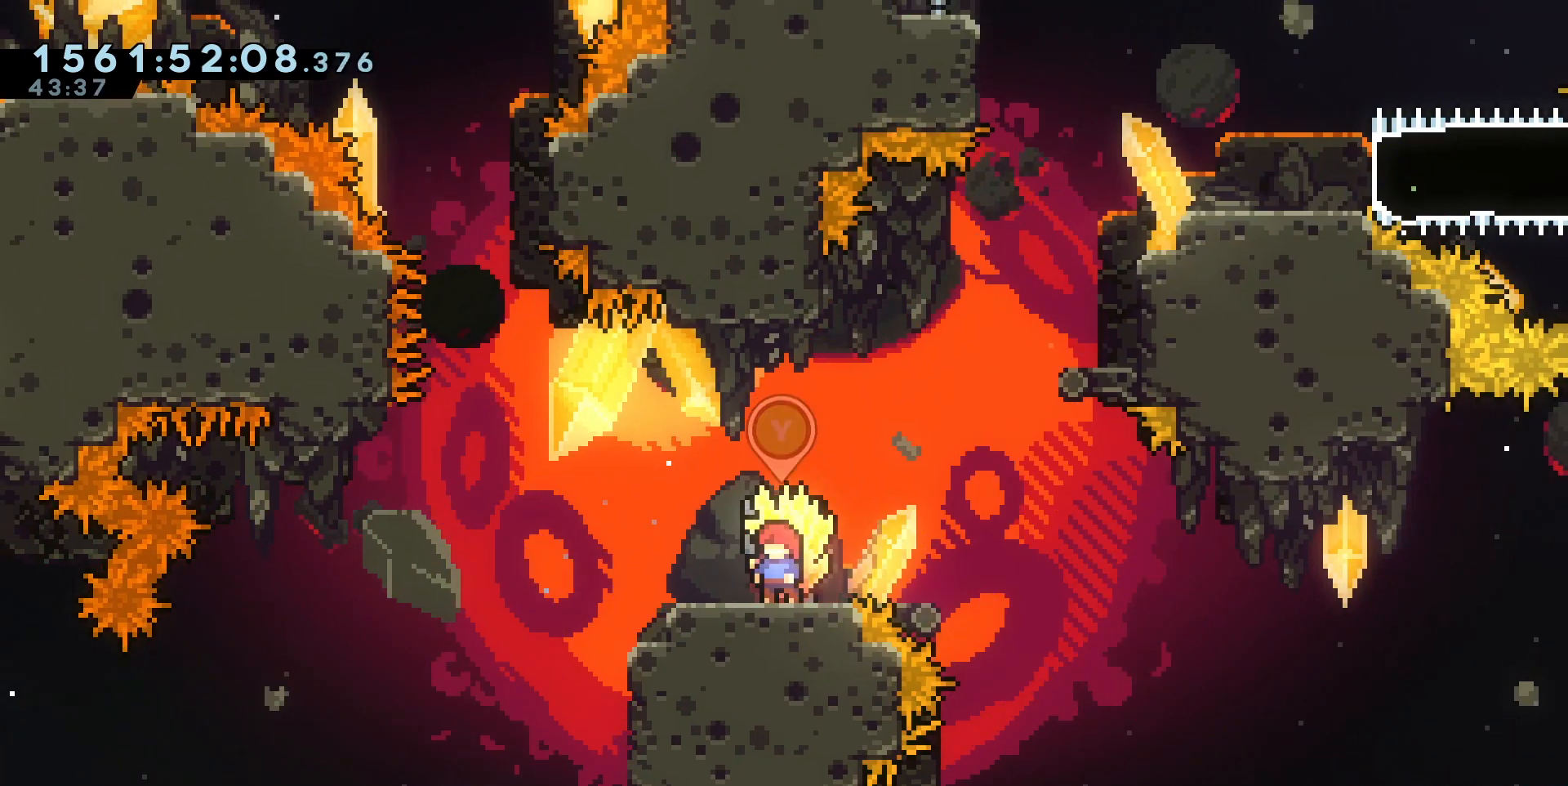
{"keys": [], "events": [[17, "triangle", "up"]]}
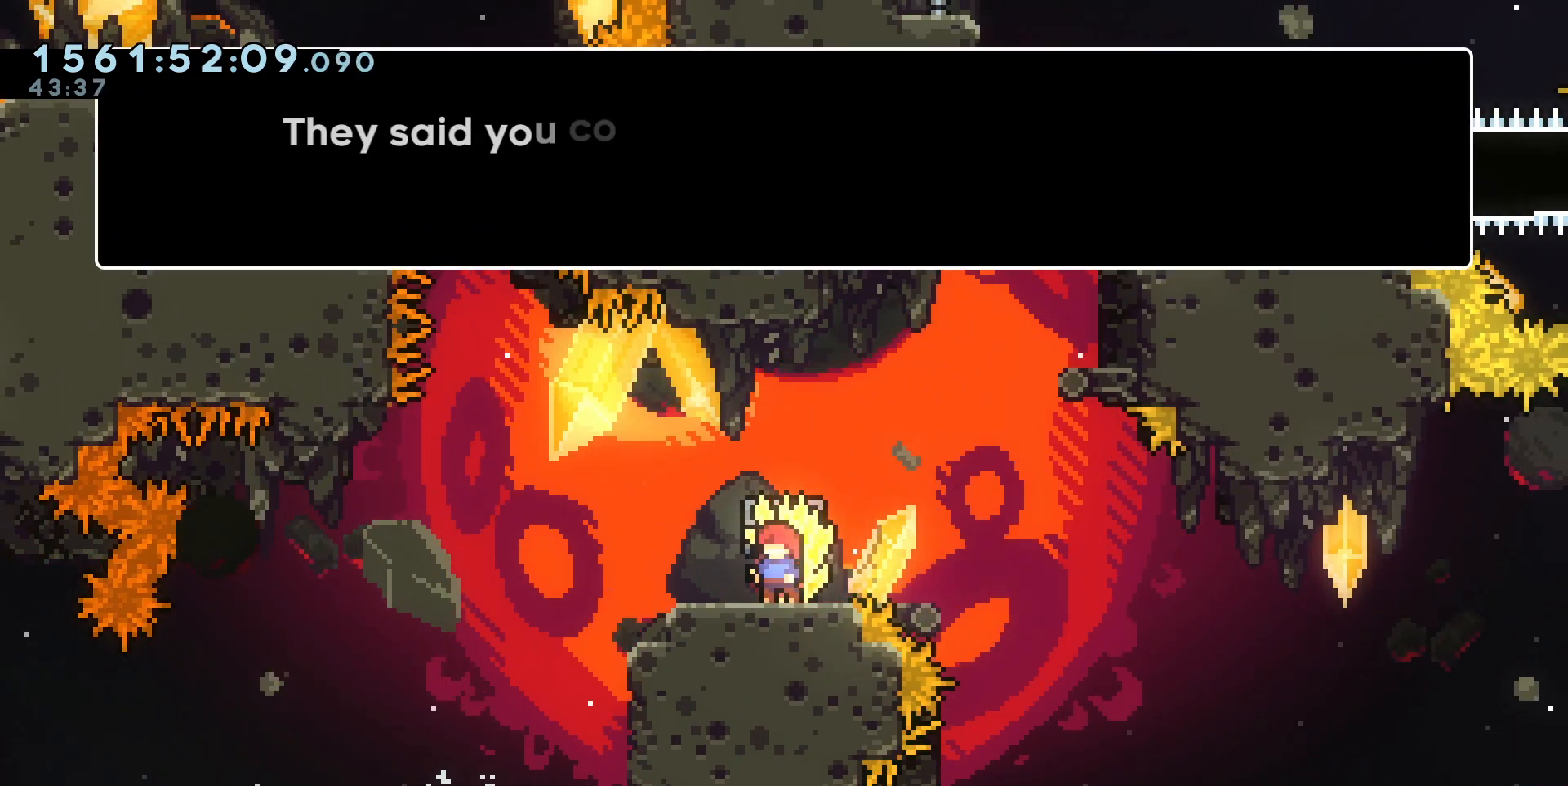
{"keys": [], "events": []}